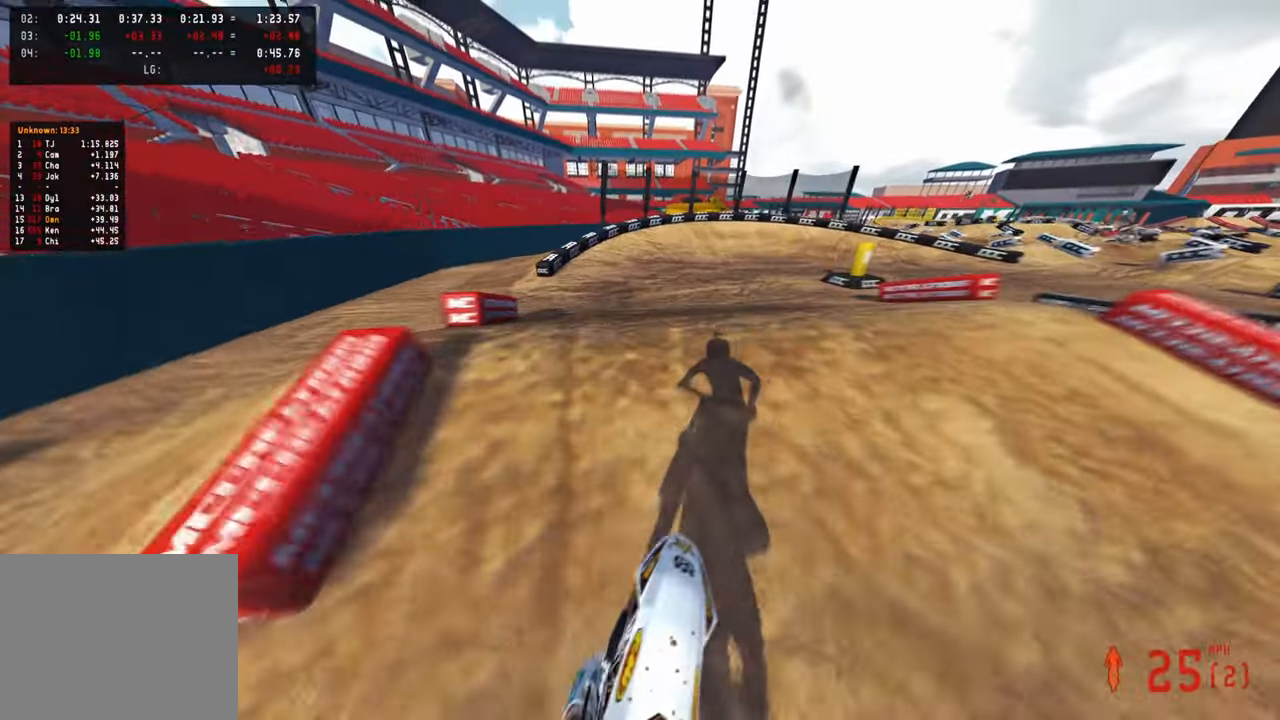
Gameplay with a controller (PlayStation layout); each line is a JSON object with the inputs held at the frame after it. "events" lists button and stick changes between this image and that frame as [ms after this image, input, new state], when the widget could be followed in between. Not read: TOUCHPAD.
{"buttons": [], "left_stick": "up-left", "right_stick": "up", "events": [[33, "left_stick", "center"], [33, "right_stick", "up"], [116, "R2", "up"], [150, "L1", "down"], [283, "L1", "up"], [383, "left_stick", "up-left"]]}
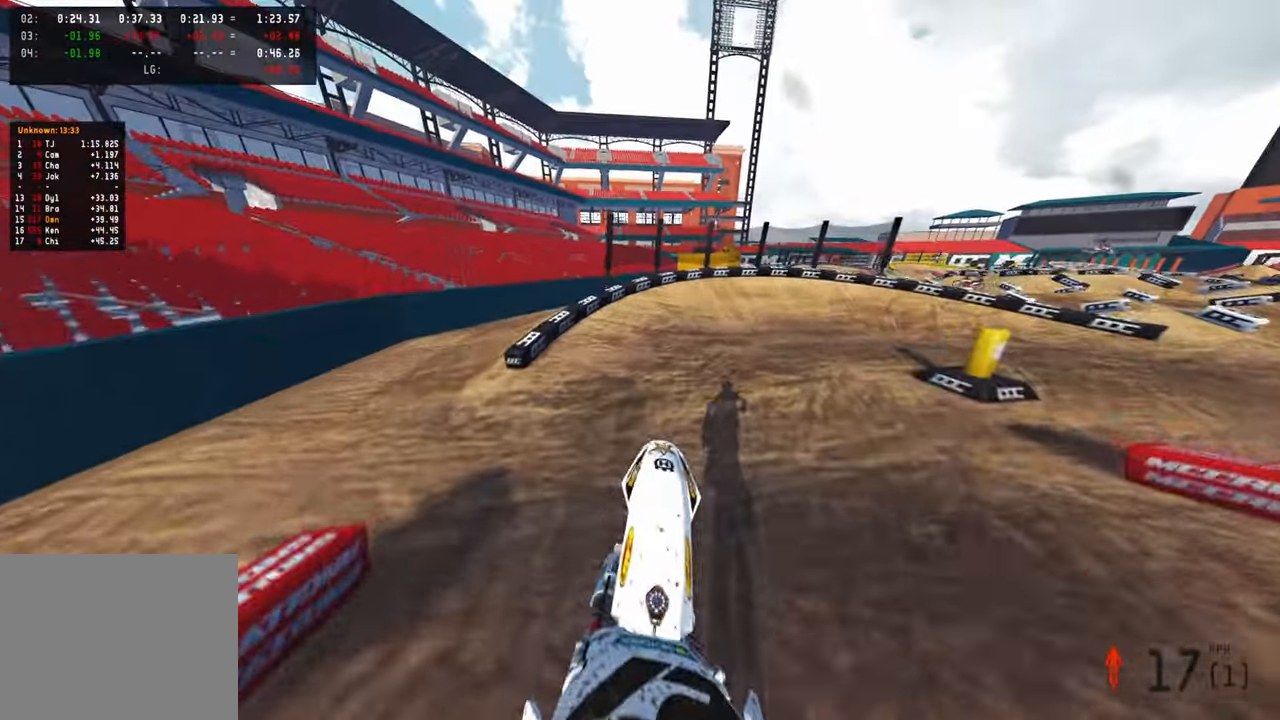
{"buttons": ["R2"], "left_stick": "up-right", "right_stick": "left", "events": [[33, "left_stick", "up-right"], [50, "R2", "down"], [50, "right_stick", "center"], [216, "L2", "down"], [216, "R2", "up"], [350, "L2", "up"], [400, "R2", "down"], [483, "right_stick", "left"]]}
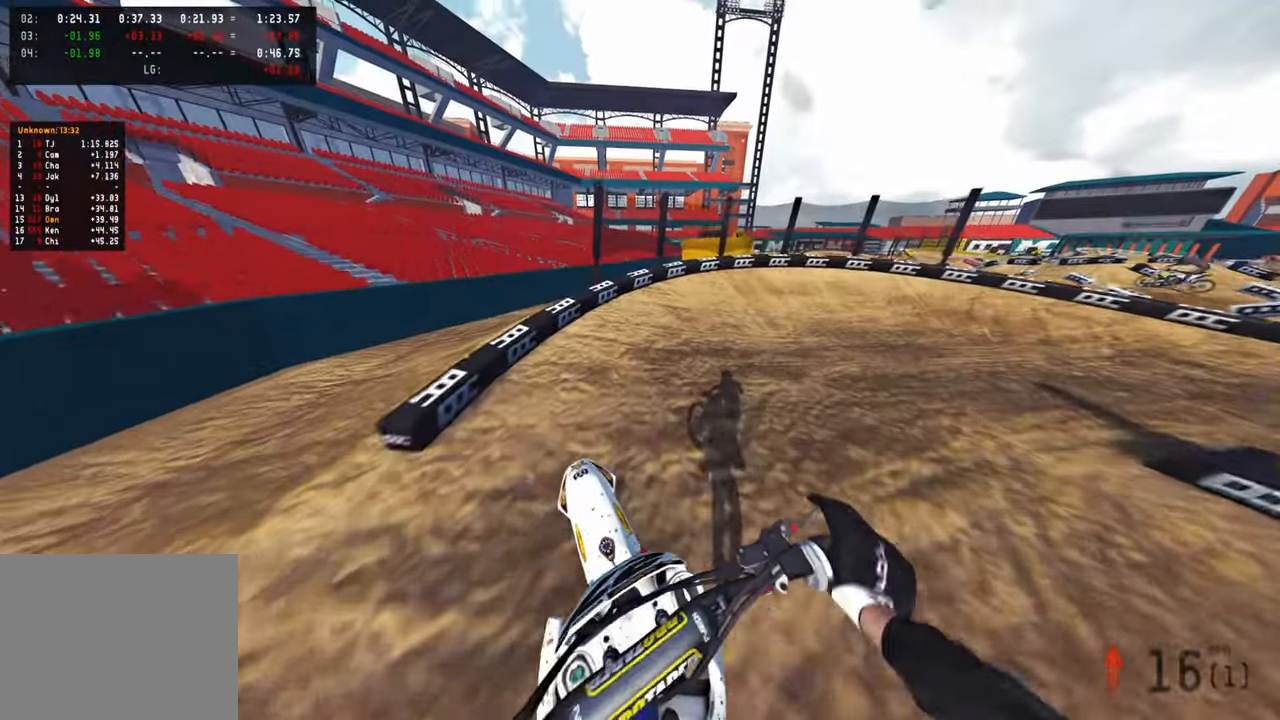
{"buttons": ["R2"], "left_stick": "up-right", "right_stick": "up-left", "events": [[250, "right_stick", "up-left"], [283, "R3", "down"], [400, "R3", "up"]]}
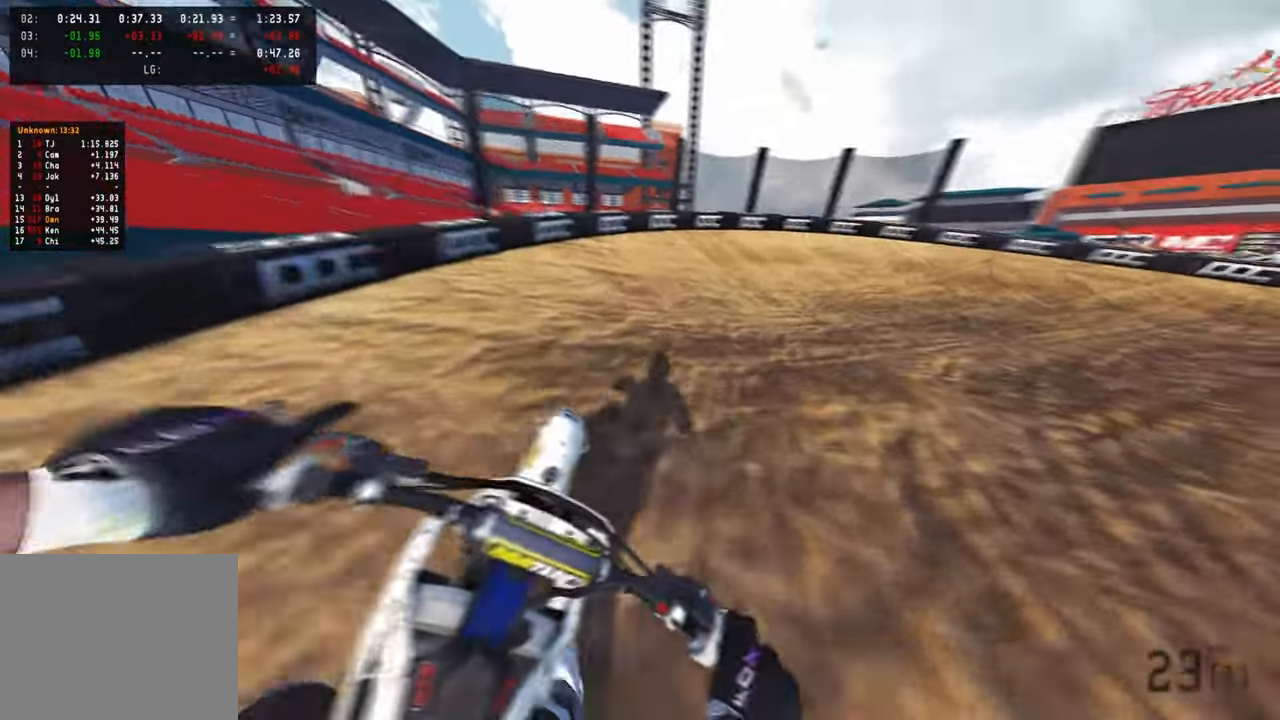
{"buttons": ["R1", "R2"], "left_stick": "up-right", "right_stick": "up-left", "events": [[433, "R1", "down"]]}
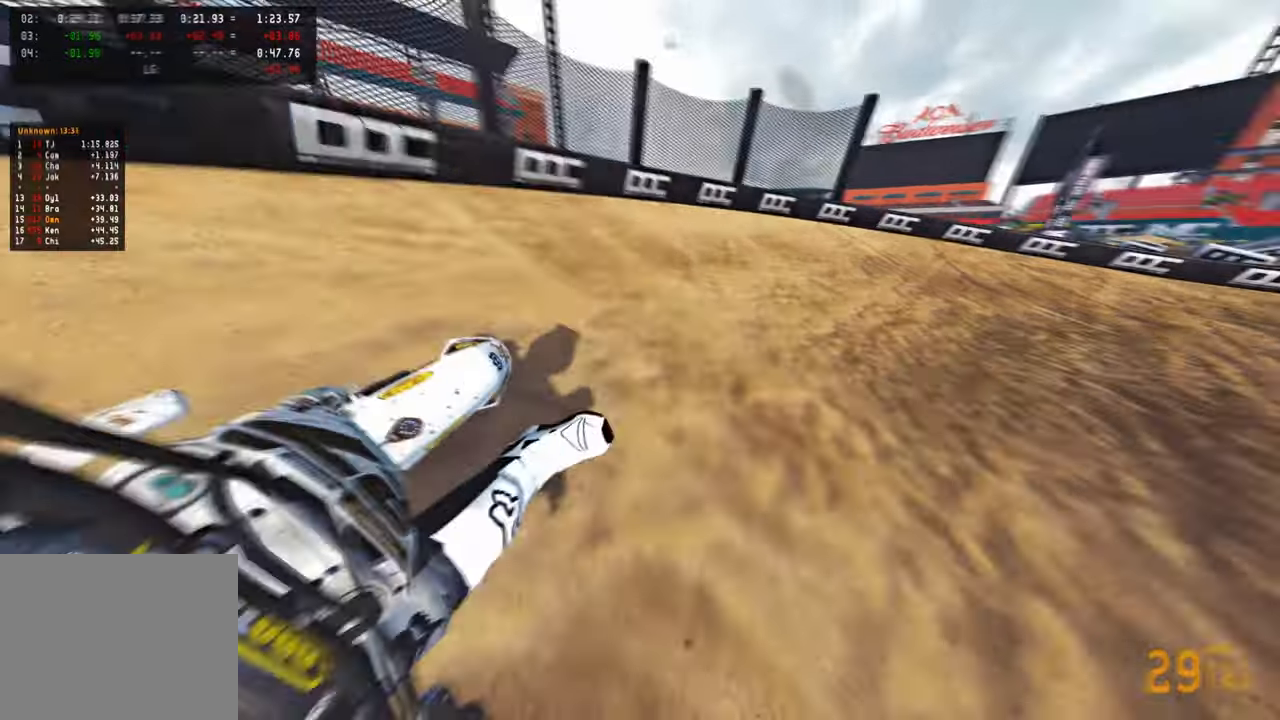
{"buttons": ["R2"], "left_stick": "up-right", "right_stick": "up-left", "events": [[16, "R1", "up"], [50, "R2", "up"], [416, "R2", "down"]]}
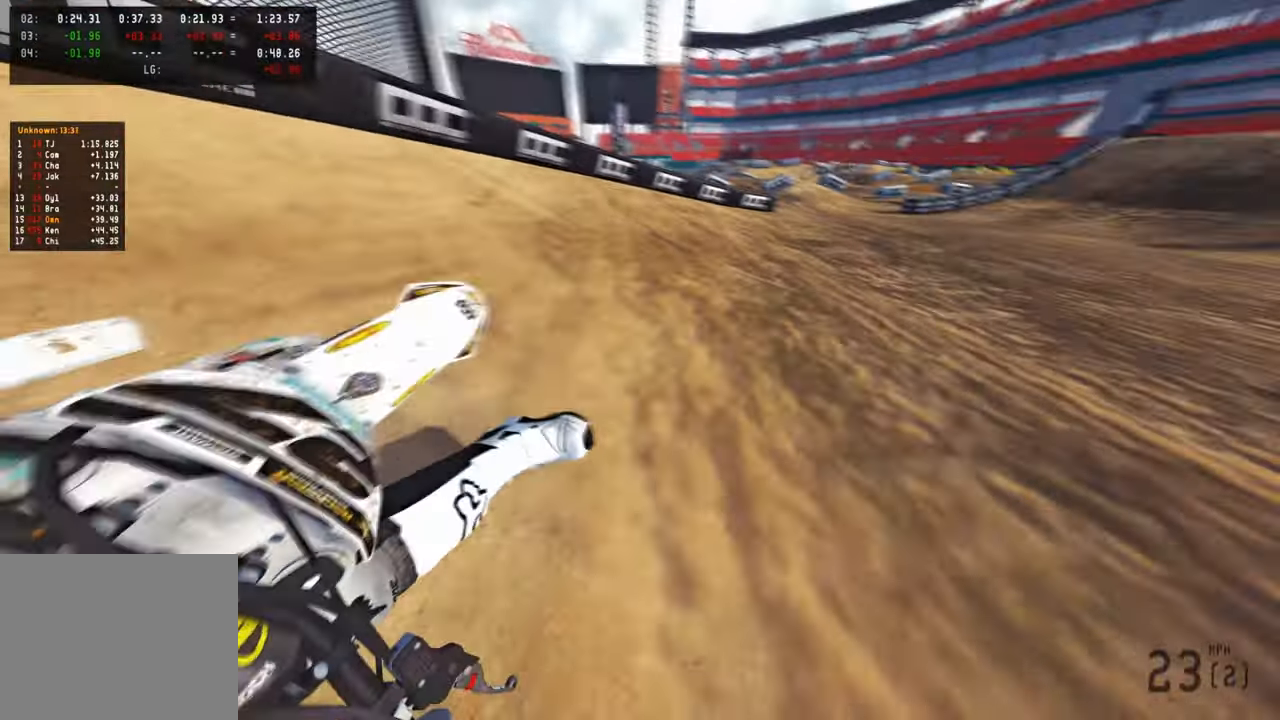
{"buttons": ["R2"], "left_stick": "up-right", "right_stick": "up-left", "events": [[83, "R2", "up"], [166, "R2", "down"]]}
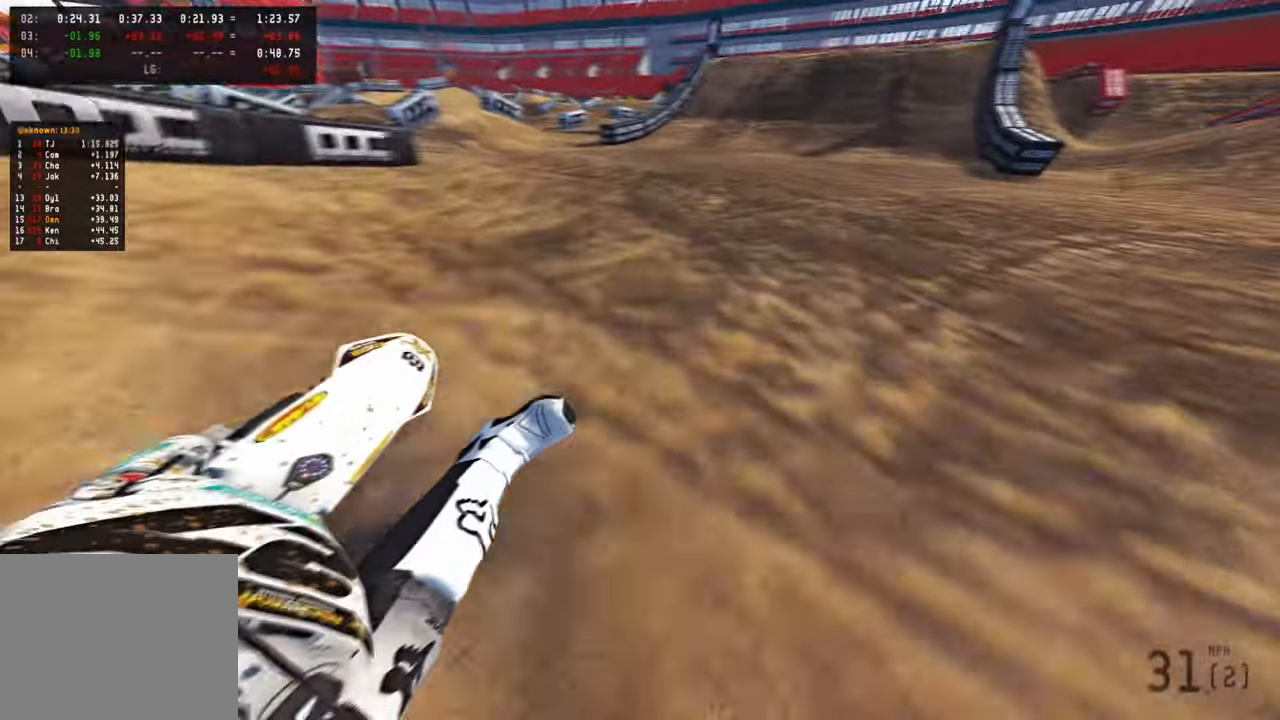
{"buttons": ["R2"], "left_stick": "center", "right_stick": "down-left", "events": [[100, "R3", "down"], [266, "R3", "up"], [400, "left_stick", "center"], [483, "right_stick", "down-left"]]}
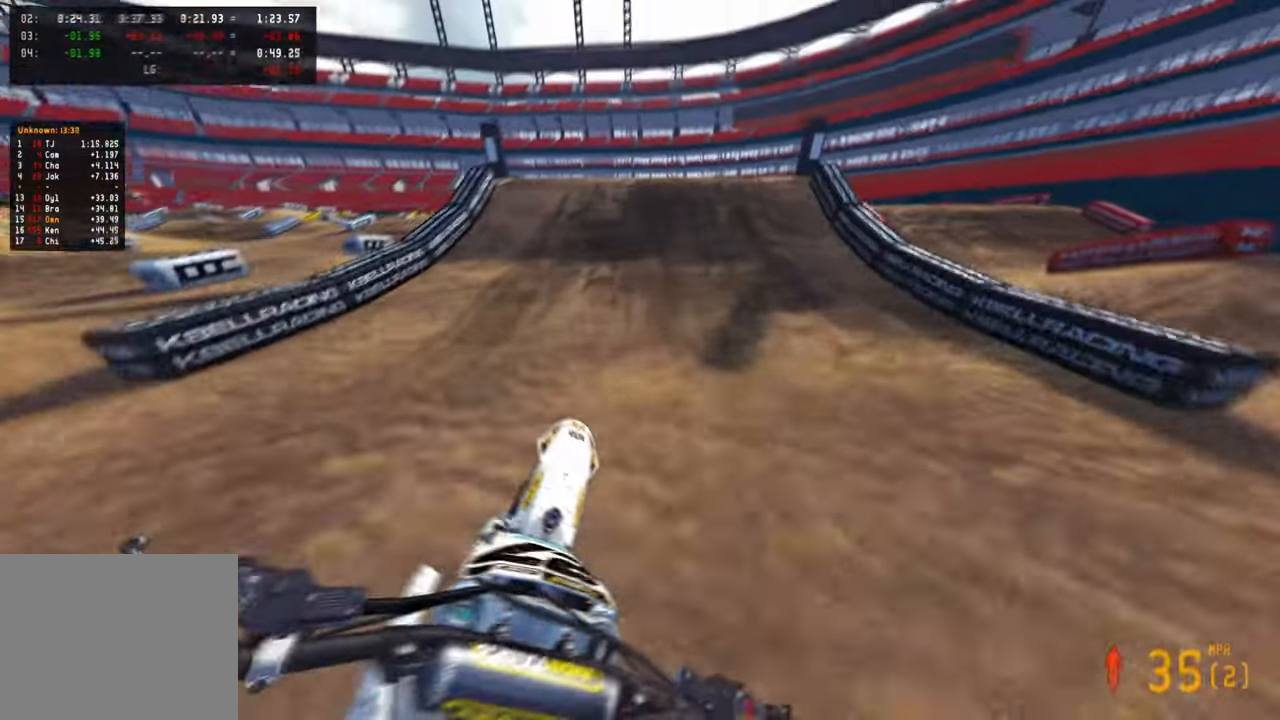
{"buttons": ["R2", "R3"], "left_stick": "left", "right_stick": "up", "events": [[116, "right_stick", "left"], [333, "right_stick", "up"], [383, "R3", "down"], [416, "left_stick", "left"]]}
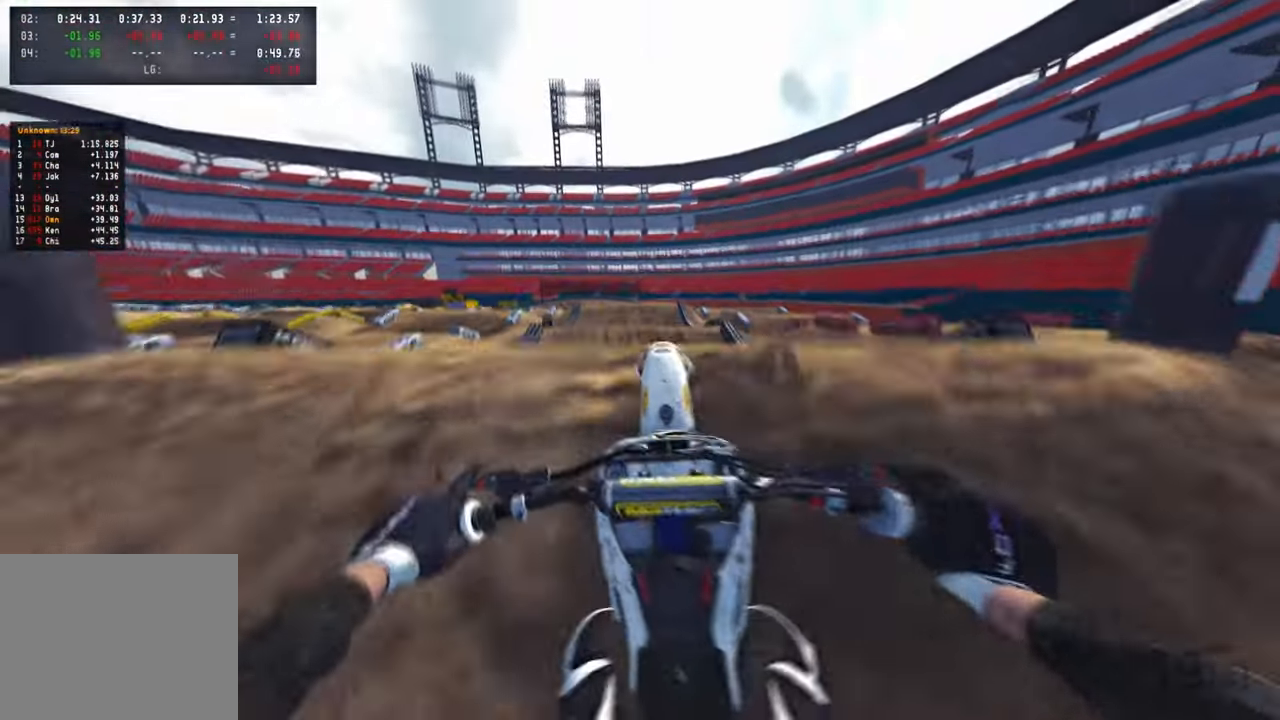
{"buttons": ["R3"], "left_stick": "center", "right_stick": "center", "events": [[16, "R3", "up"], [83, "R2", "up"], [100, "right_stick", "down-right"], [250, "left_stick", "center"], [383, "right_stick", "center"], [450, "R3", "down"]]}
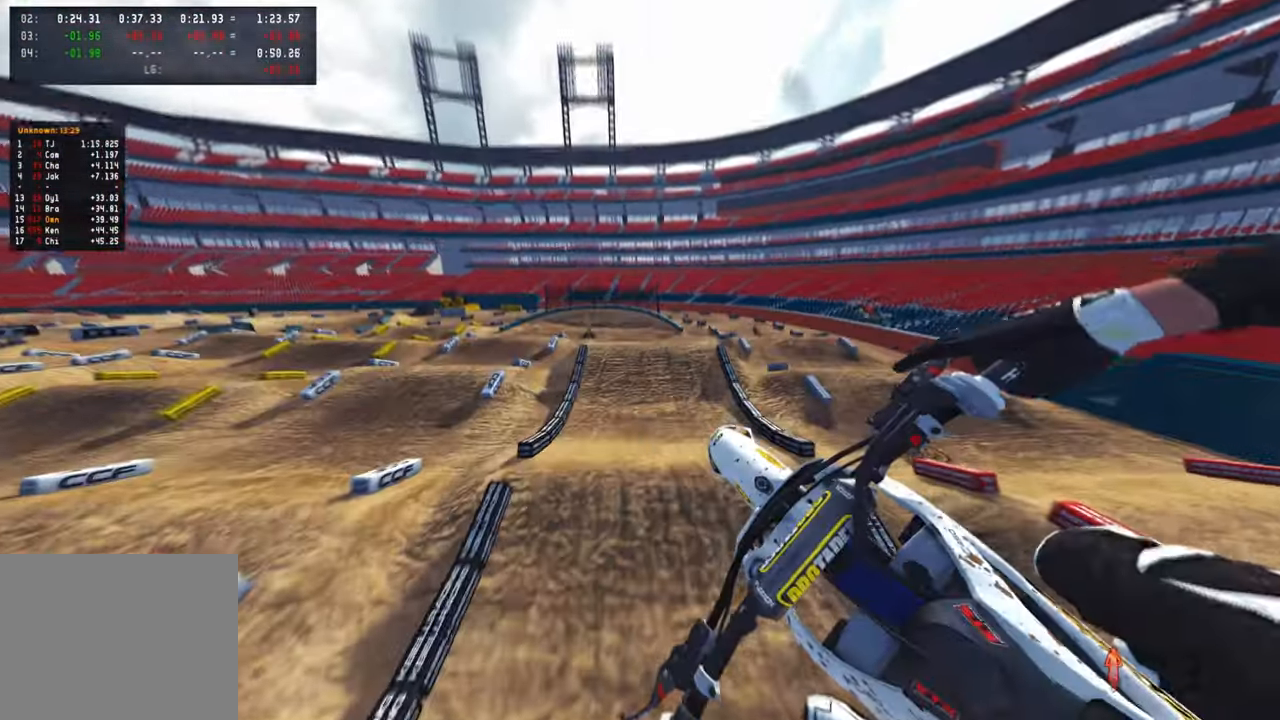
{"buttons": ["R2"], "left_stick": "up-right", "right_stick": "center", "events": [[33, "R2", "down"], [66, "R3", "up"], [250, "right_stick", "down"], [283, "R2", "up"], [316, "right_stick", "center"], [350, "R2", "down"], [400, "left_stick", "up-right"]]}
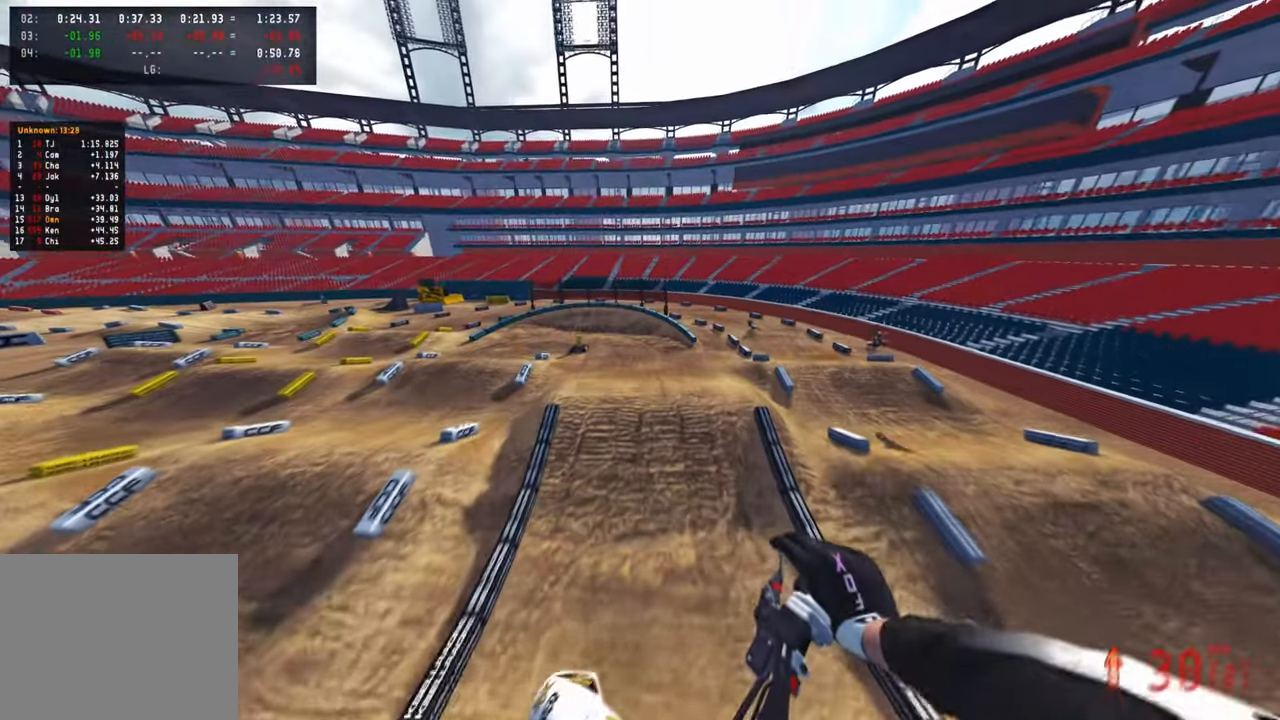
{"buttons": ["R2"], "left_stick": "up-right", "right_stick": "up", "events": [[216, "right_stick", "up-right"], [266, "right_stick", "up"]]}
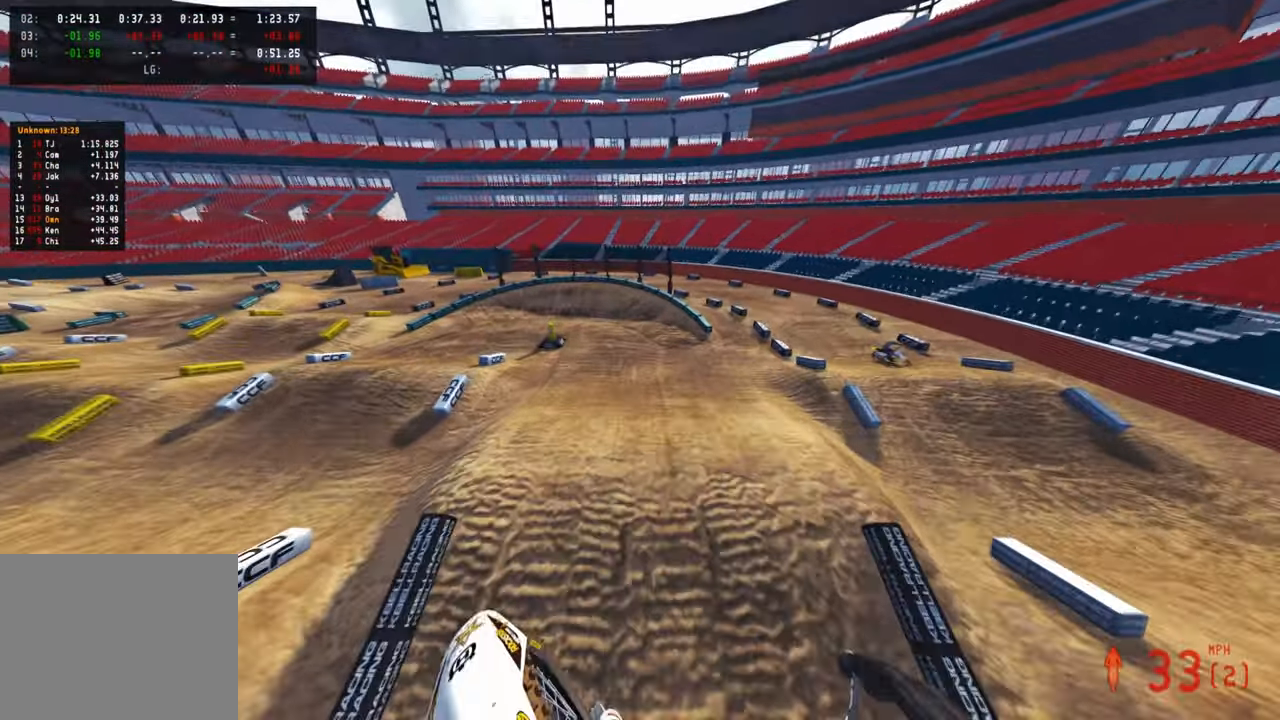
{"buttons": ["R2"], "left_stick": "up-right", "right_stick": "up", "events": []}
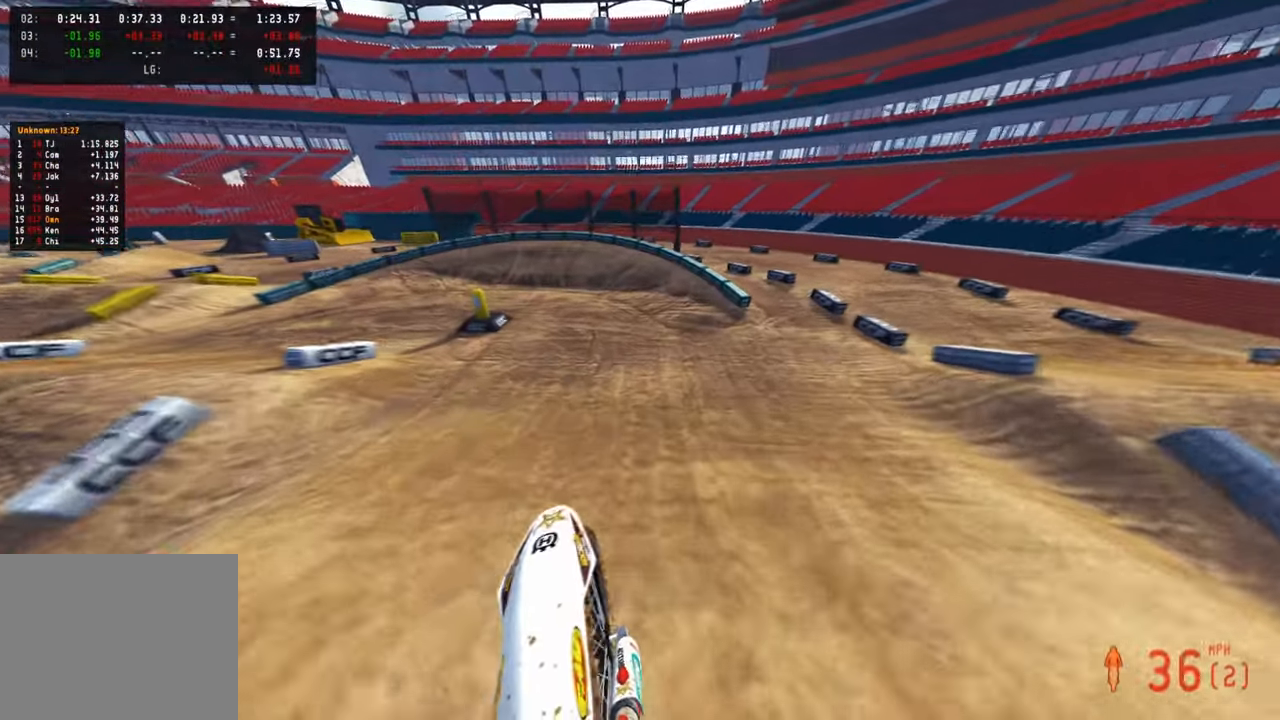
{"buttons": ["L2", "R2"], "left_stick": "up-left", "right_stick": "up", "events": [[33, "right_stick", "up-left"], [66, "left_stick", "up"], [200, "left_stick", "up-left"], [250, "R3", "down"], [300, "right_stick", "up"], [350, "R3", "up"], [416, "R3", "down"], [483, "L2", "down"], [500, "R3", "up"]]}
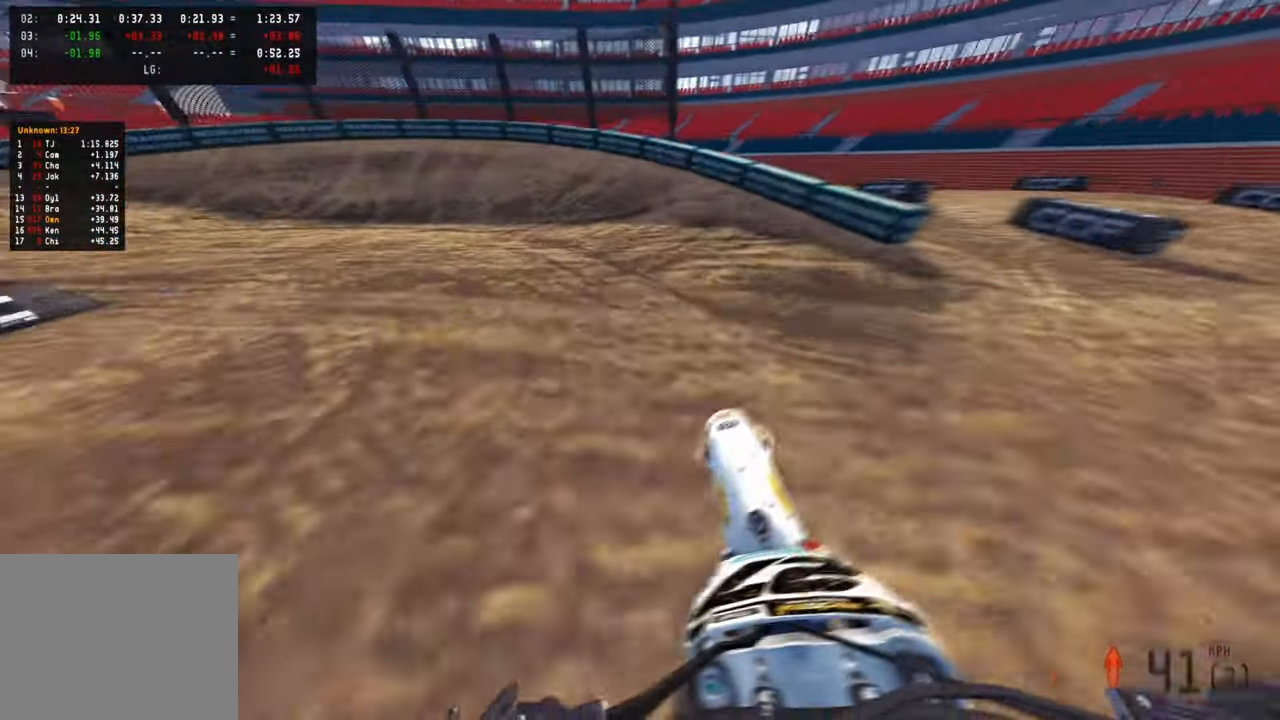
{"buttons": [], "left_stick": "up-left", "right_stick": "up-right", "events": [[50, "R2", "up"], [83, "right_stick", "up-right"], [333, "R3", "down"], [400, "R3", "up"], [483, "L2", "up"]]}
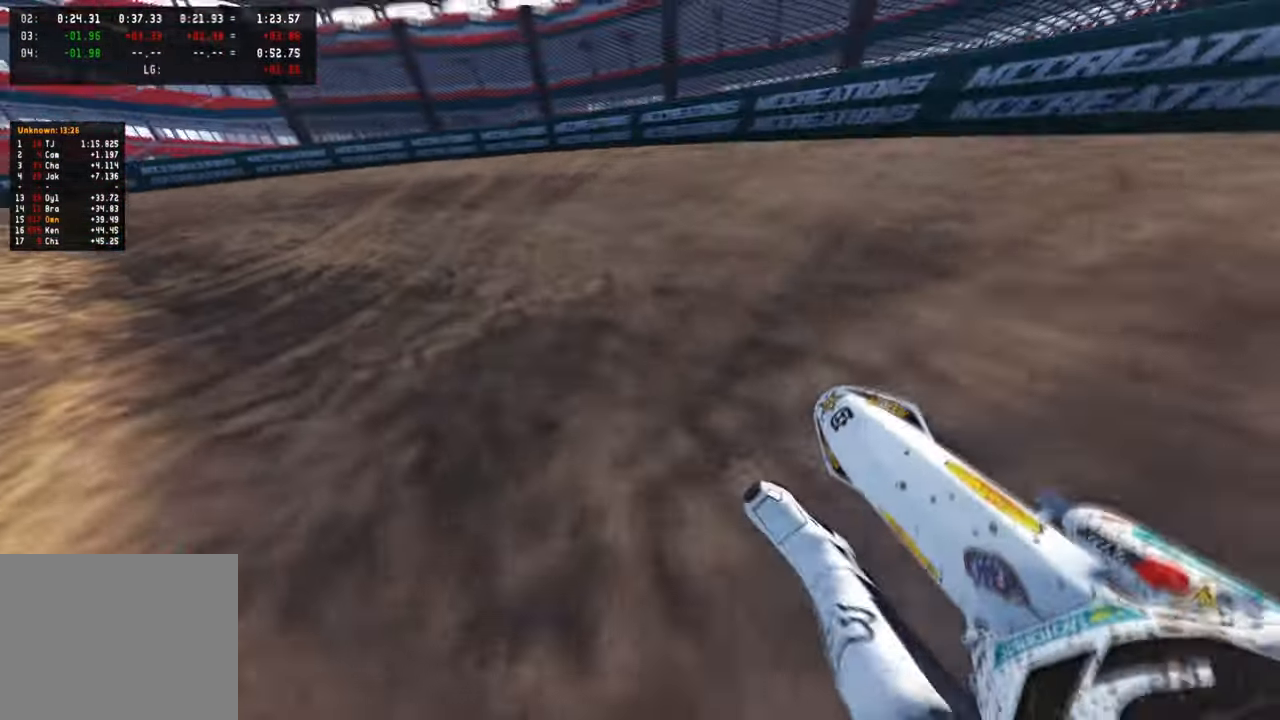
{"buttons": ["R2"], "left_stick": "up-left", "right_stick": "up-right", "events": [[16, "R2", "down"], [100, "R2", "up"], [266, "R2", "down"]]}
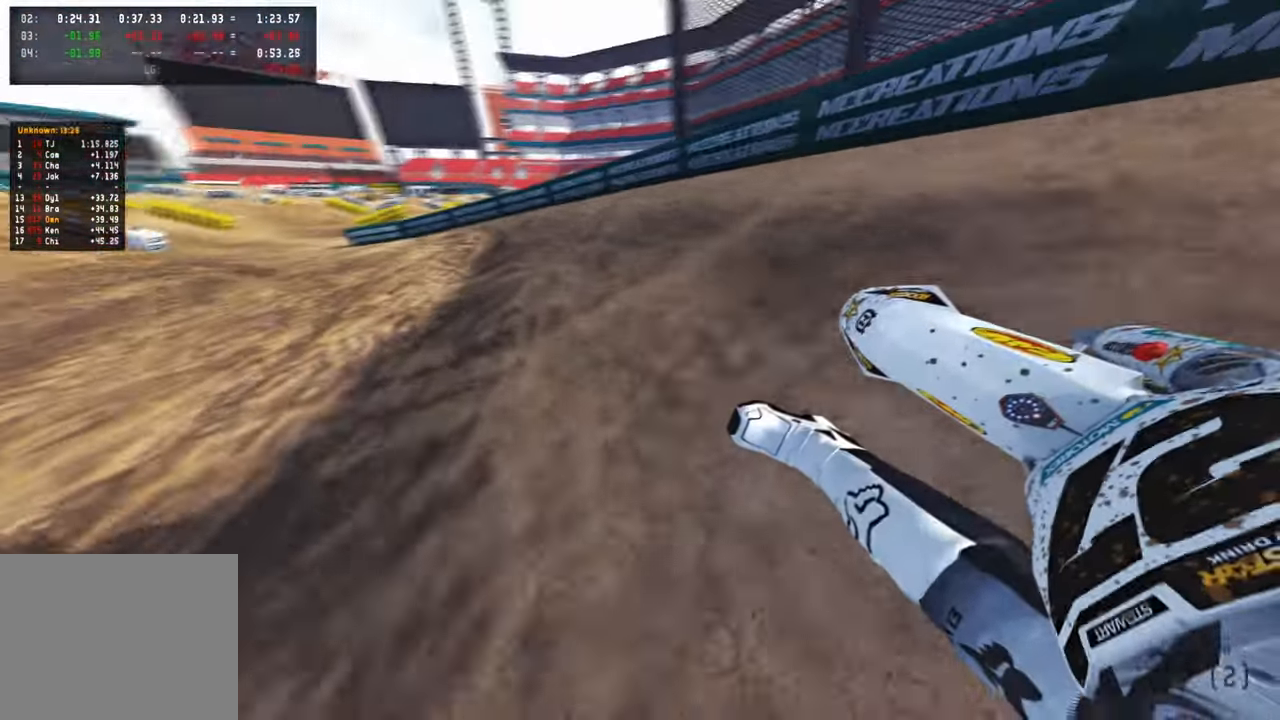
{"buttons": ["R2"], "left_stick": "up-left", "right_stick": "up-right", "events": []}
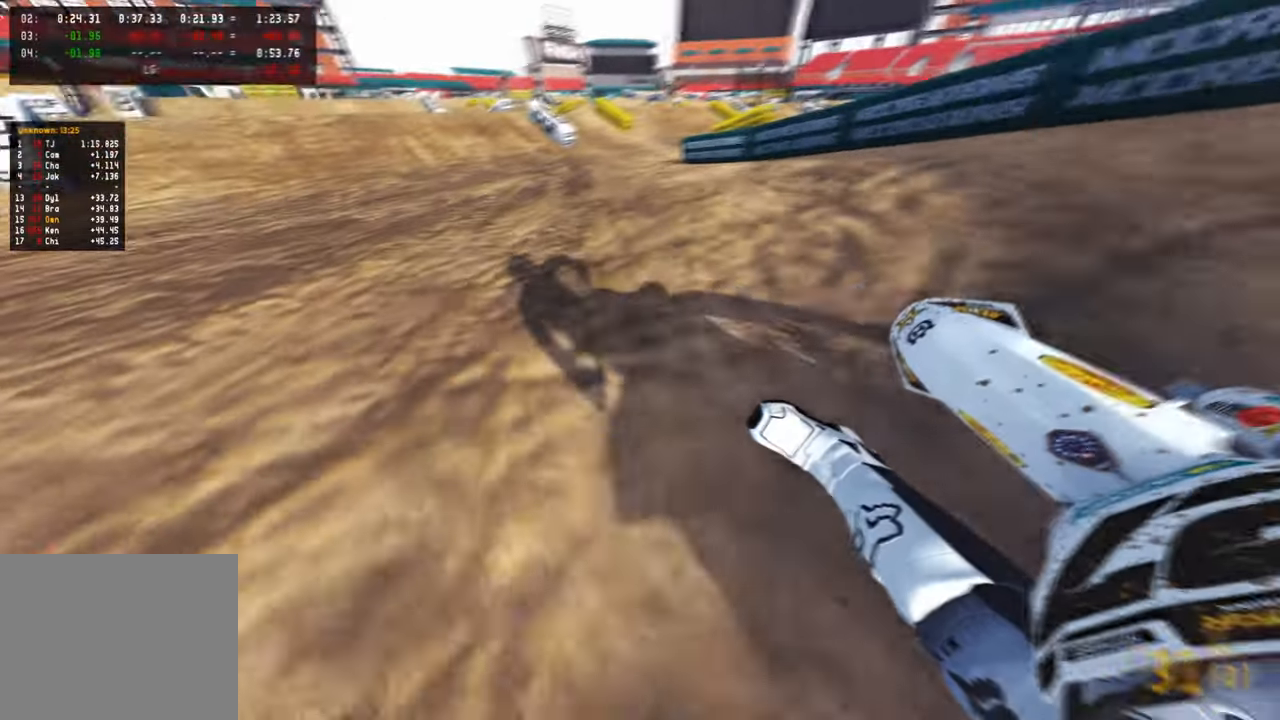
{"buttons": ["R2"], "left_stick": "up-left", "right_stick": "center", "events": [[133, "R3", "down"], [133, "right_stick", "up"], [266, "R3", "up"], [366, "right_stick", "center"]]}
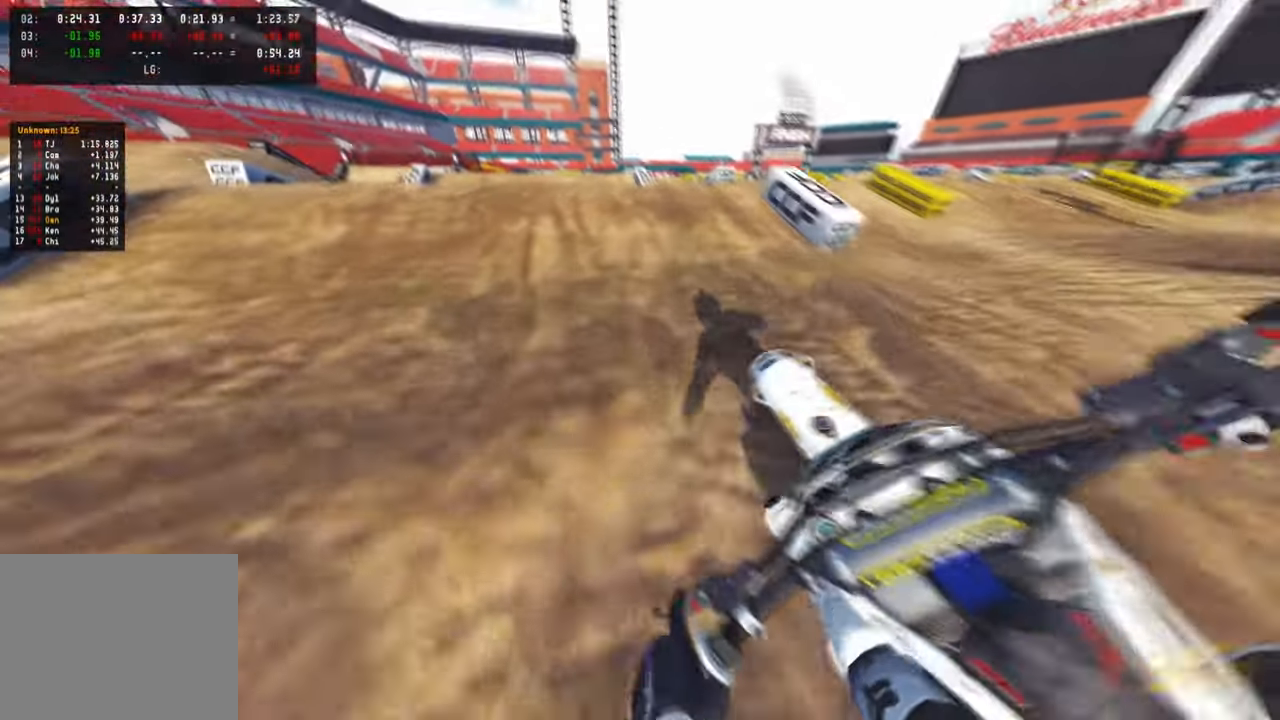
{"buttons": ["R1"], "left_stick": "up-left", "right_stick": "up-right", "events": [[33, "left_stick", "up"], [200, "left_stick", "up-left"], [200, "right_stick", "up"], [316, "right_stick", "up-right"], [433, "R2", "up"], [483, "R1", "down"]]}
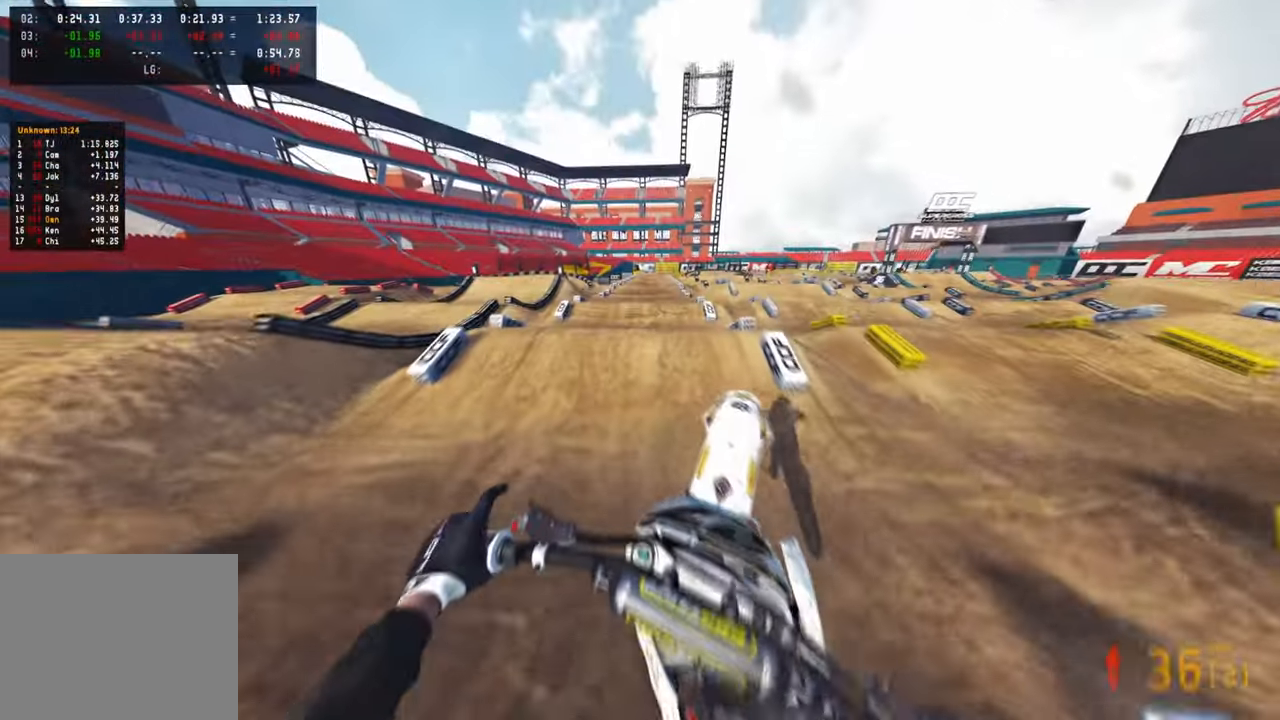
{"buttons": [], "left_stick": "center", "right_stick": "right", "events": [[50, "R1", "up"], [400, "left_stick", "center"], [433, "right_stick", "right"]]}
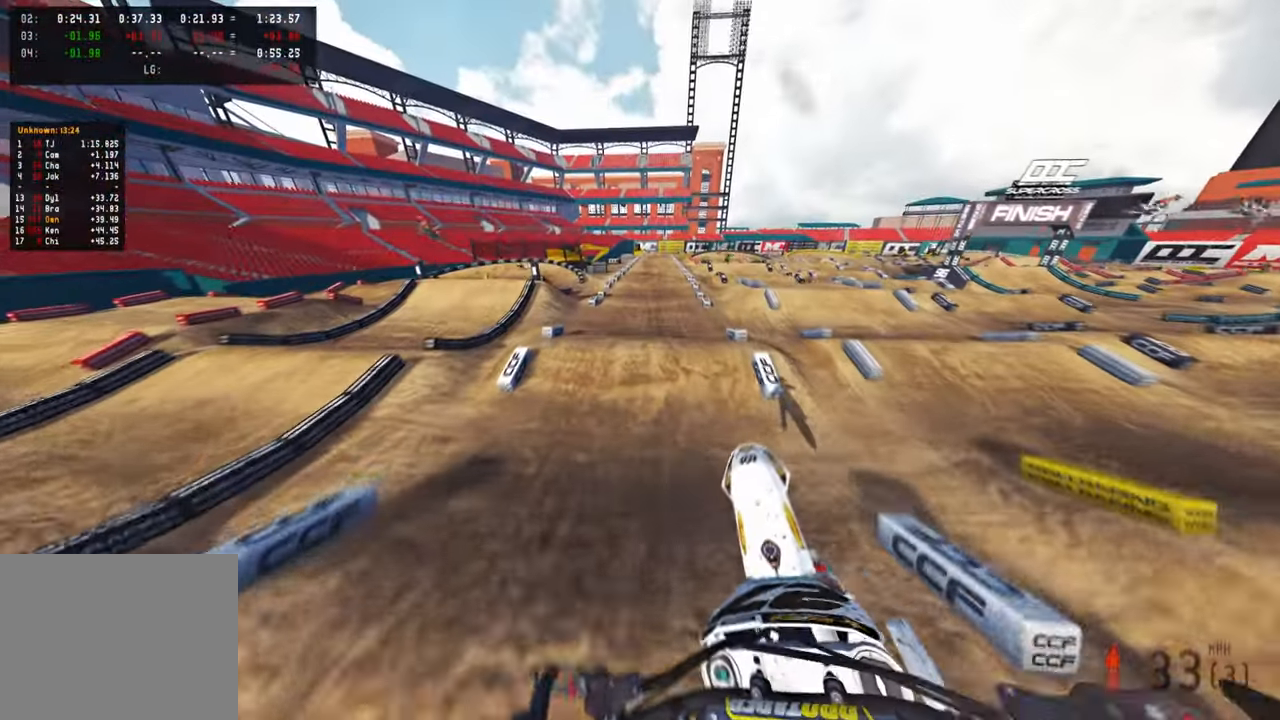
{"buttons": ["R2"], "left_stick": "right", "right_stick": "up-right", "events": [[100, "R2", "down"], [116, "right_stick", "center"], [300, "right_stick", "up-right"], [333, "left_stick", "right"]]}
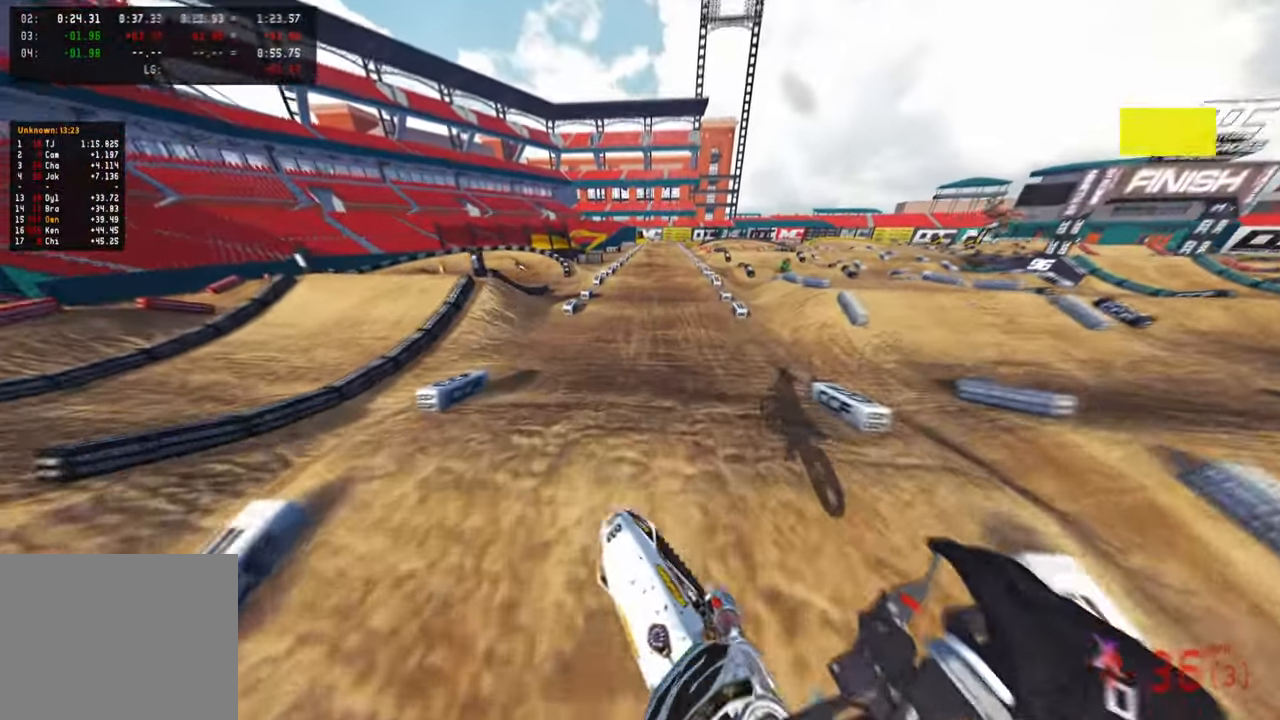
{"buttons": ["R2"], "left_stick": "center", "right_stick": "down", "events": [[133, "R3", "down"], [133, "right_stick", "center"], [150, "left_stick", "center"], [266, "R3", "up"], [333, "R3", "down"], [466, "R3", "up"], [466, "right_stick", "down"]]}
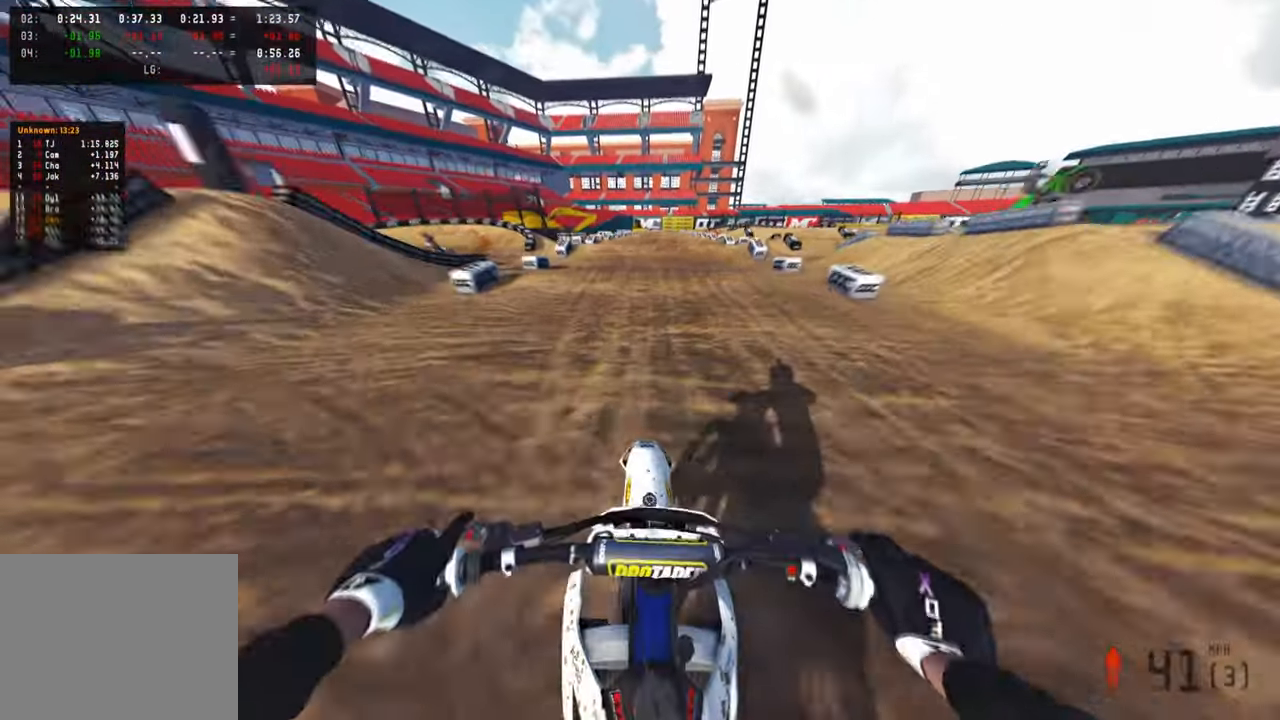
{"buttons": ["R2"], "left_stick": "center", "right_stick": "center", "events": [[16, "right_stick", "center"]]}
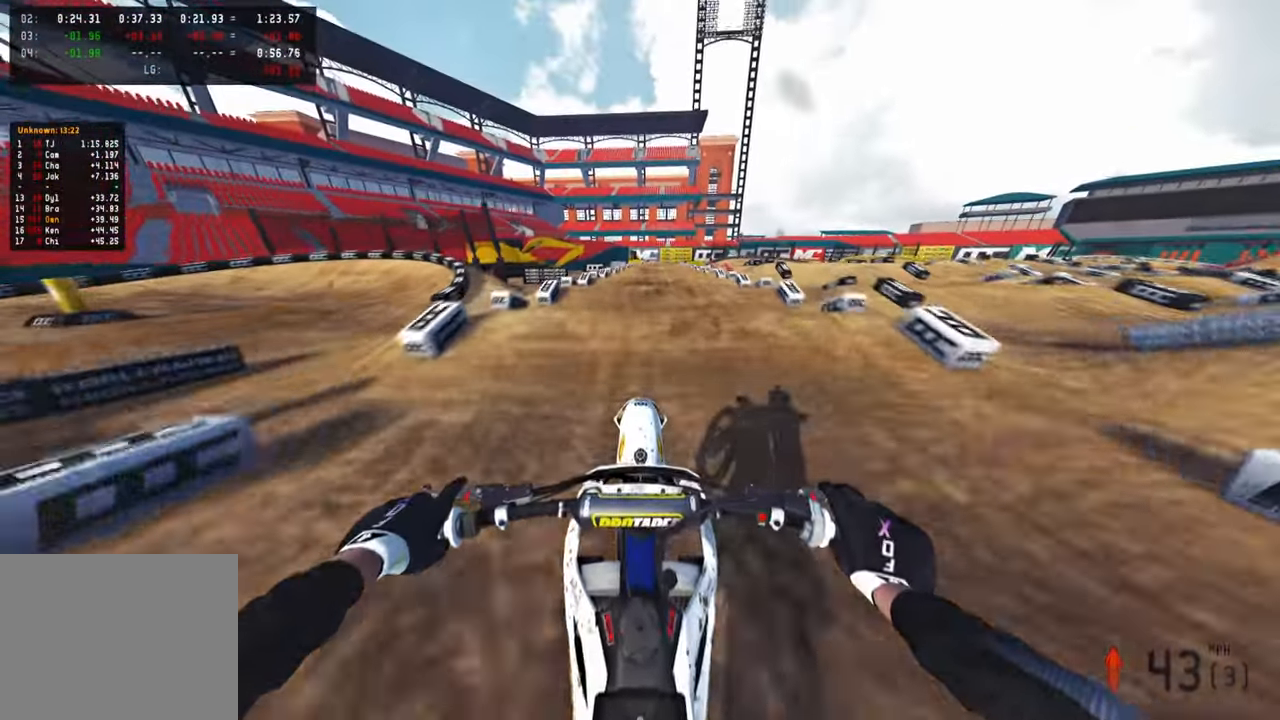
{"buttons": ["R2"], "left_stick": "center", "right_stick": "down-left", "events": [[33, "R1", "down"], [83, "right_stick", "down-left"], [133, "R1", "up"]]}
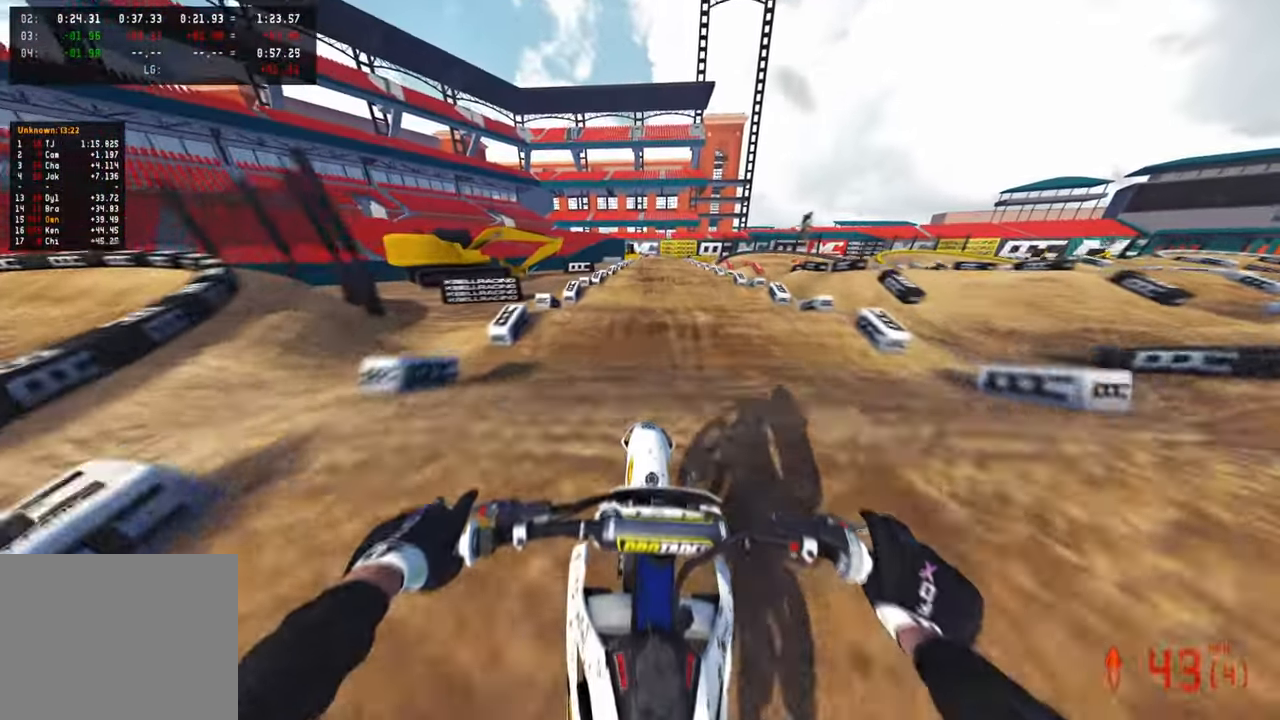
{"buttons": ["R2"], "left_stick": "center", "right_stick": "up", "events": [[116, "right_stick", "down"], [316, "right_stick", "center"], [450, "right_stick", "up"]]}
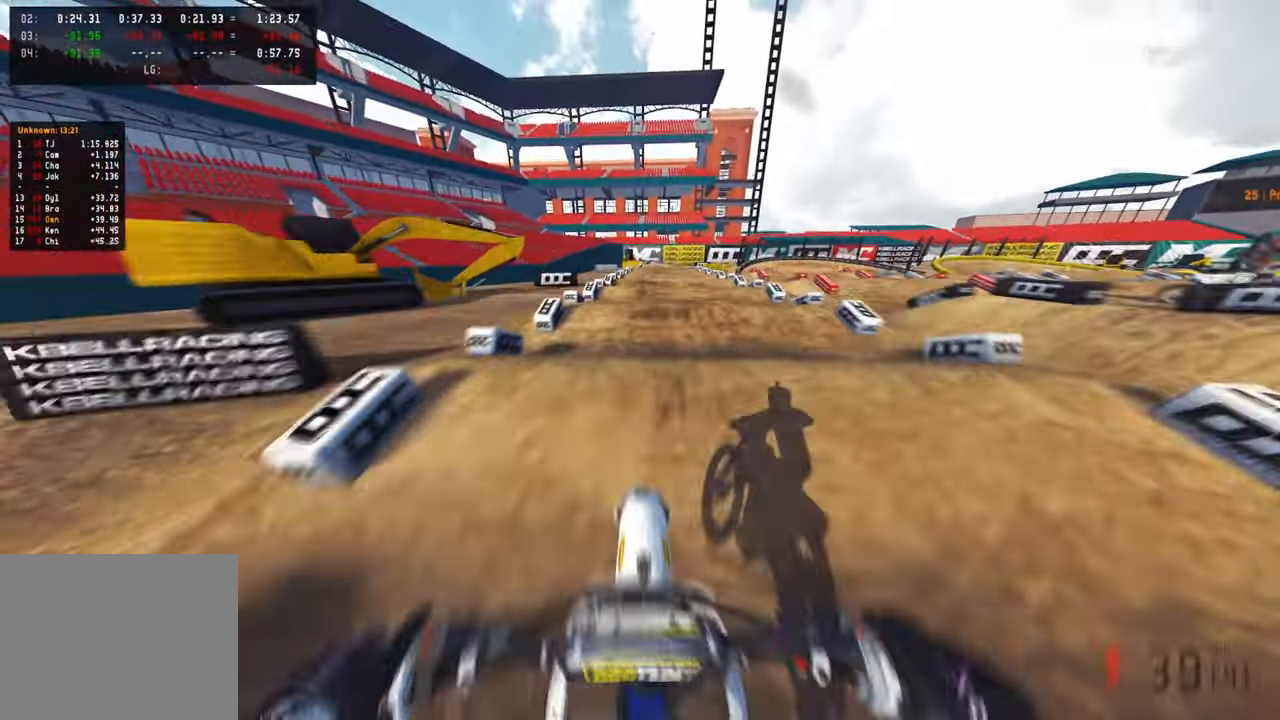
{"buttons": ["R2"], "left_stick": "center", "right_stick": "center", "events": [[300, "right_stick", "center"]]}
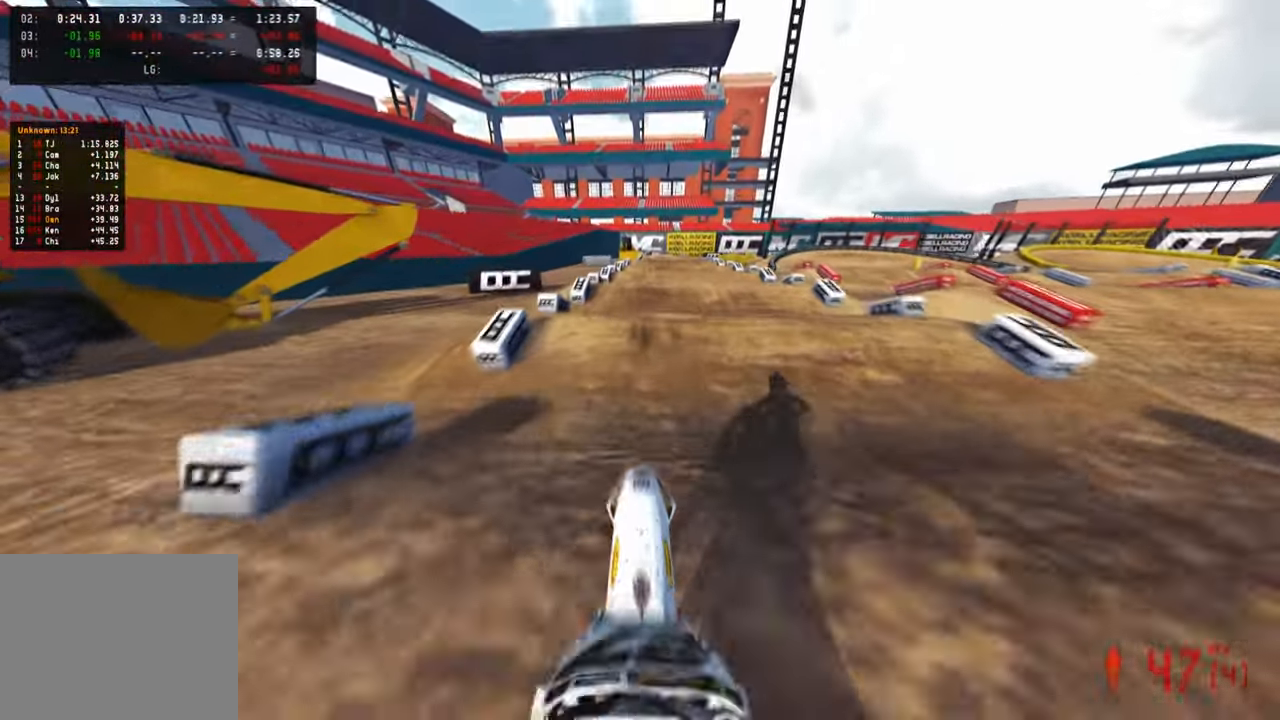
{"buttons": ["R2"], "left_stick": "center", "right_stick": "center", "events": [[116, "right_stick", "up"], [233, "right_stick", "center"]]}
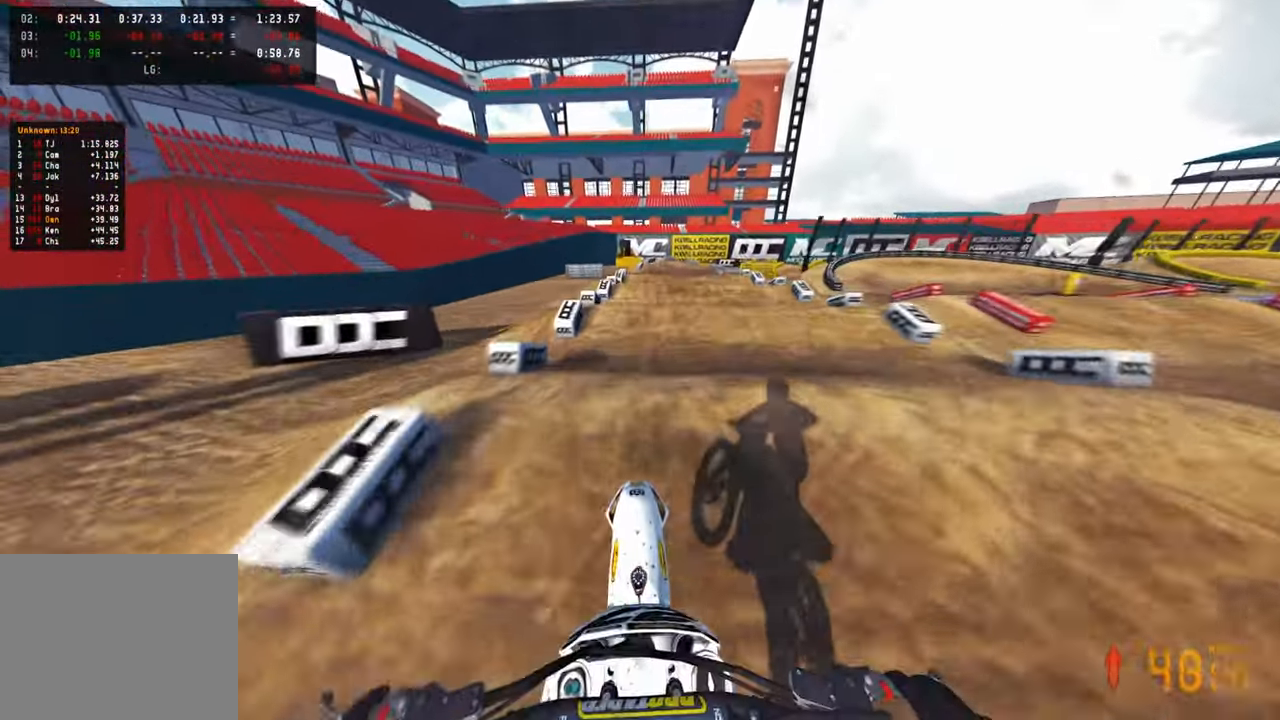
{"buttons": ["R2"], "left_stick": "center", "right_stick": "center", "events": []}
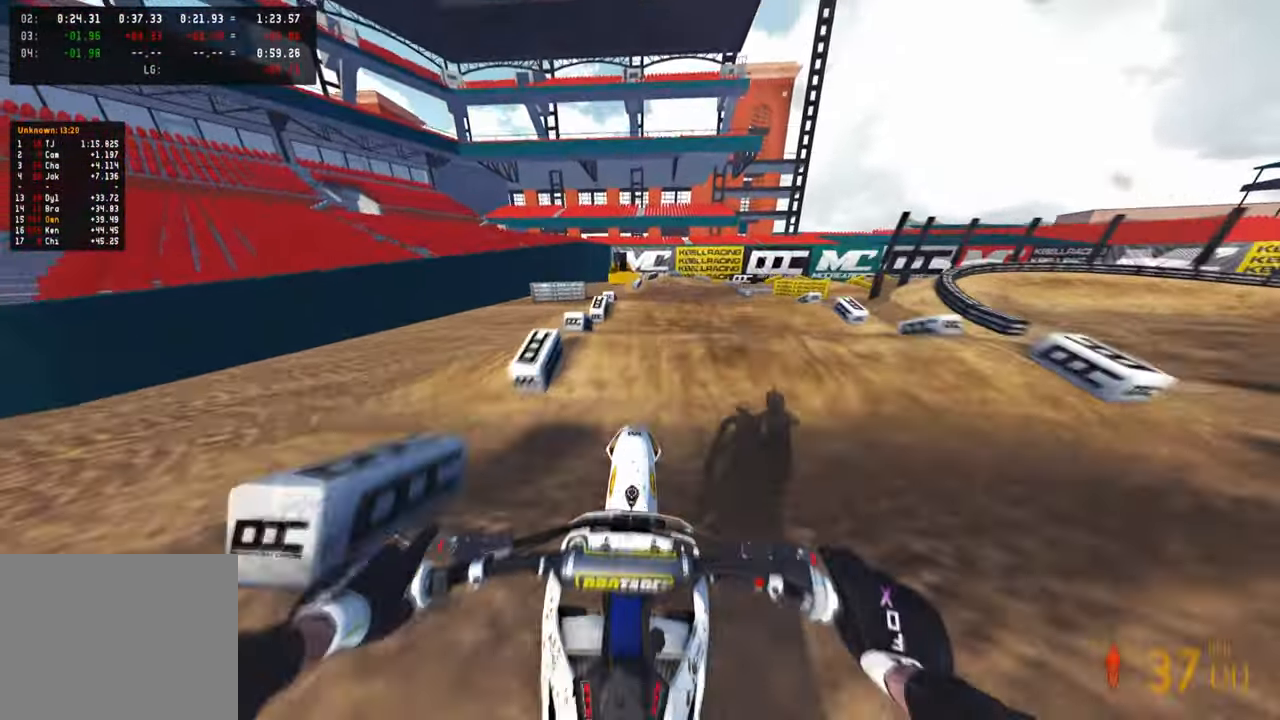
{"buttons": ["L1"], "left_stick": "center", "right_stick": "center", "events": [[33, "right_stick", "up"], [366, "right_stick", "center"], [450, "R2", "up"], [483, "L1", "down"]]}
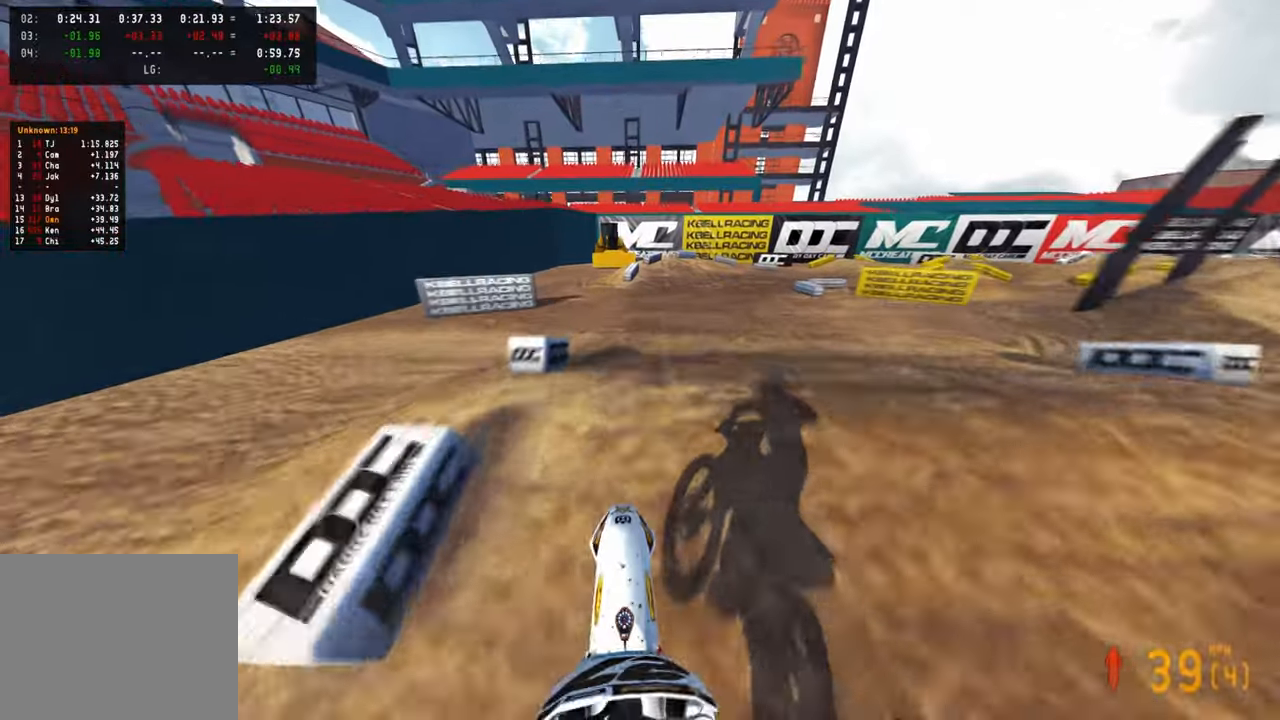
{"buttons": [], "left_stick": "up-right", "right_stick": "center", "events": [[16, "R2", "down"], [16, "right_stick", "down"], [50, "L1", "up"], [183, "right_stick", "center"], [216, "left_stick", "up-right"], [333, "right_stick", "up"], [400, "L1", "down"], [450, "right_stick", "center"], [466, "L1", "up"], [466, "R2", "up"]]}
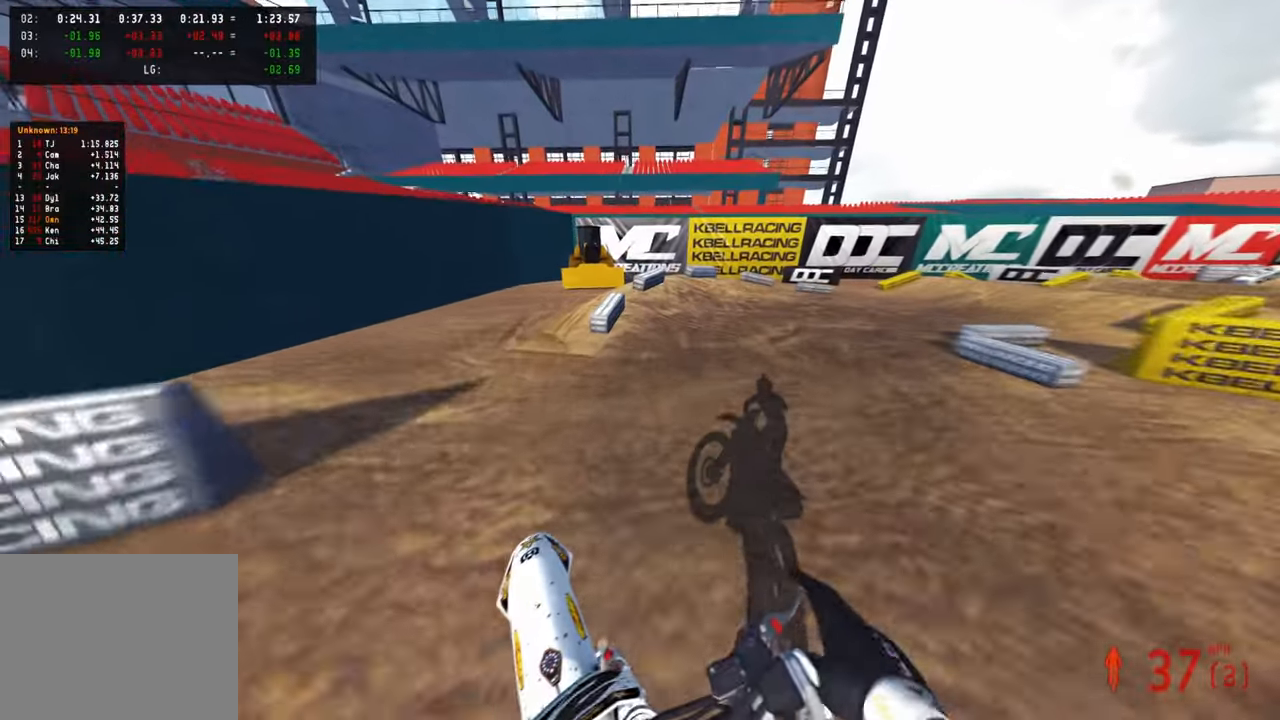
{"buttons": ["L2"], "left_stick": "up-right", "right_stick": "up-left", "events": [[216, "right_stick", "left"], [333, "right_stick", "up-left"], [350, "R3", "down"], [433, "R3", "up"], [500, "L2", "down"]]}